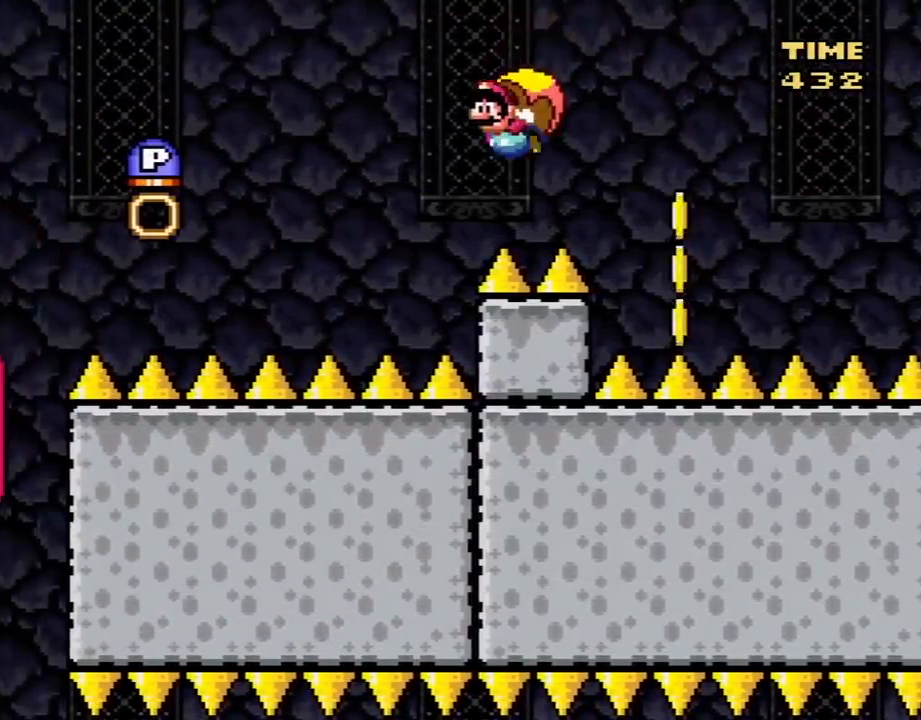
Gameplay with a controller (Nintendo layout); each line is a JSON object with the inputs held at the frame after it. "events" lists button and stick changes between this image and that frame as [ms after this image, input, new state], when the widget could be followed in between. Not read: L3 R3.
{"buttons": ["Y"], "events": [[133, "DPAD_RIGHT", "up"]]}
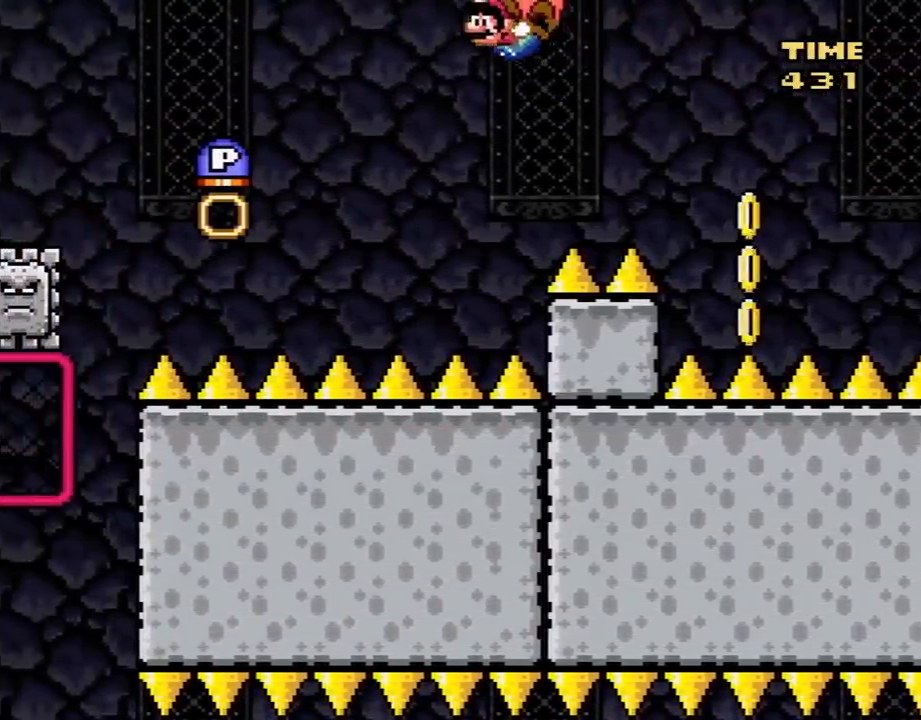
{"buttons": ["Y"], "events": [[250, "DPAD_RIGHT", "down"], [500, "DPAD_RIGHT", "up"]]}
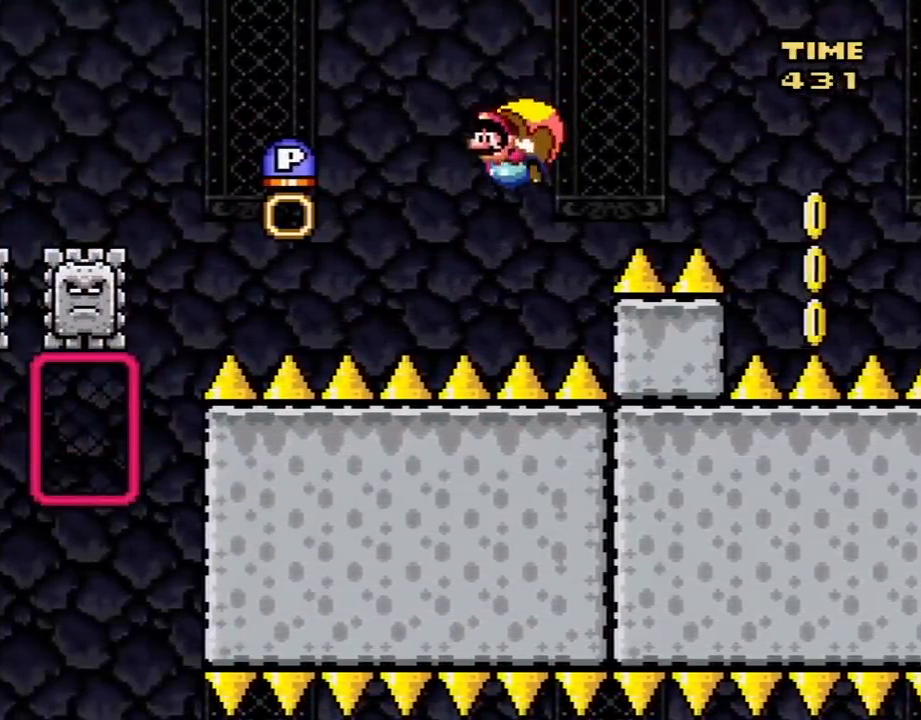
{"buttons": ["Y"], "events": []}
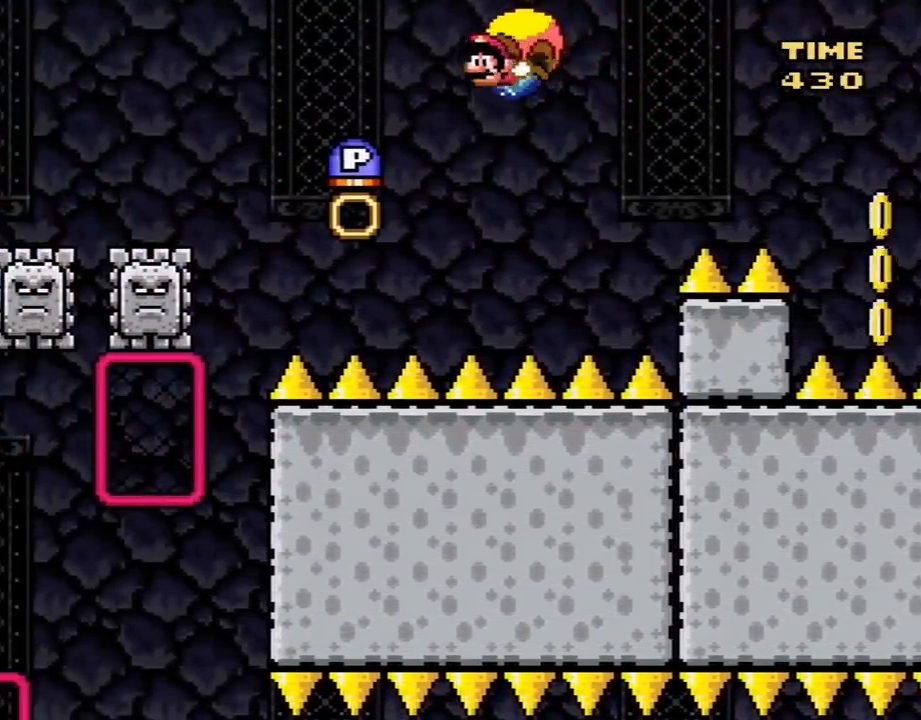
{"buttons": ["Y", "DPAD_RIGHT"], "events": [[183, "DPAD_RIGHT", "down"]]}
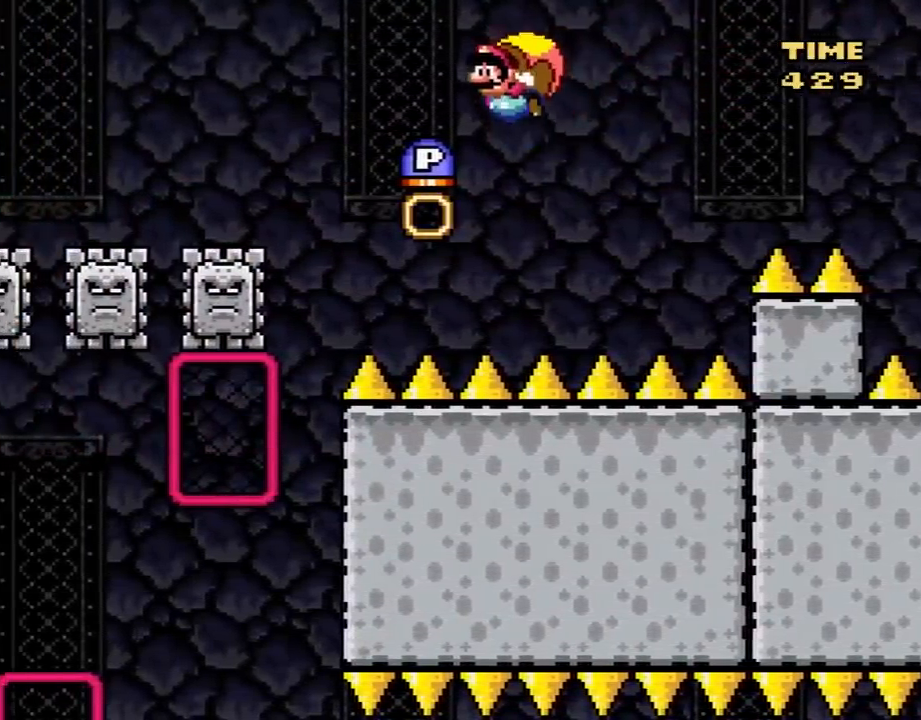
{"buttons": ["Y"], "events": [[67, "DPAD_RIGHT", "up"]]}
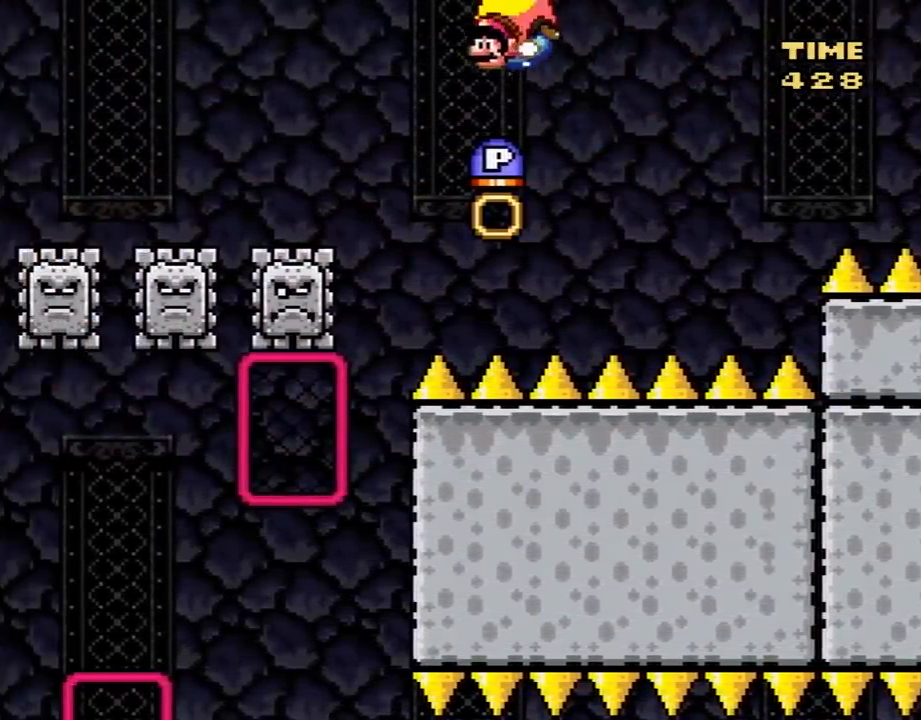
{"buttons": ["Y"], "events": [[67, "DPAD_RIGHT", "down"], [417, "DPAD_RIGHT", "up"]]}
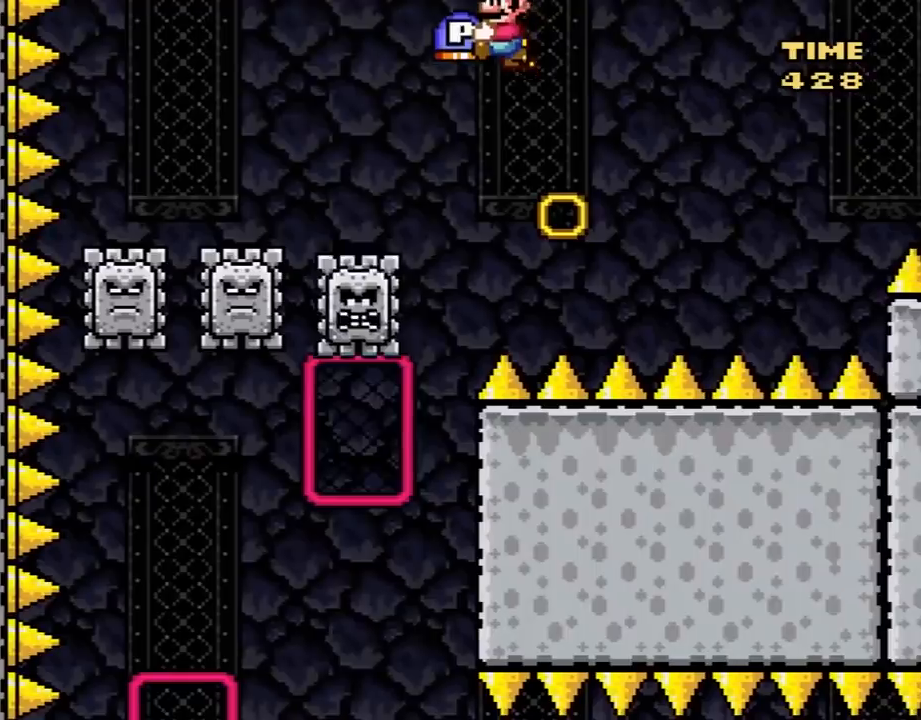
{"buttons": ["Y", "DPAD_RIGHT"], "events": [[433, "DPAD_RIGHT", "down"]]}
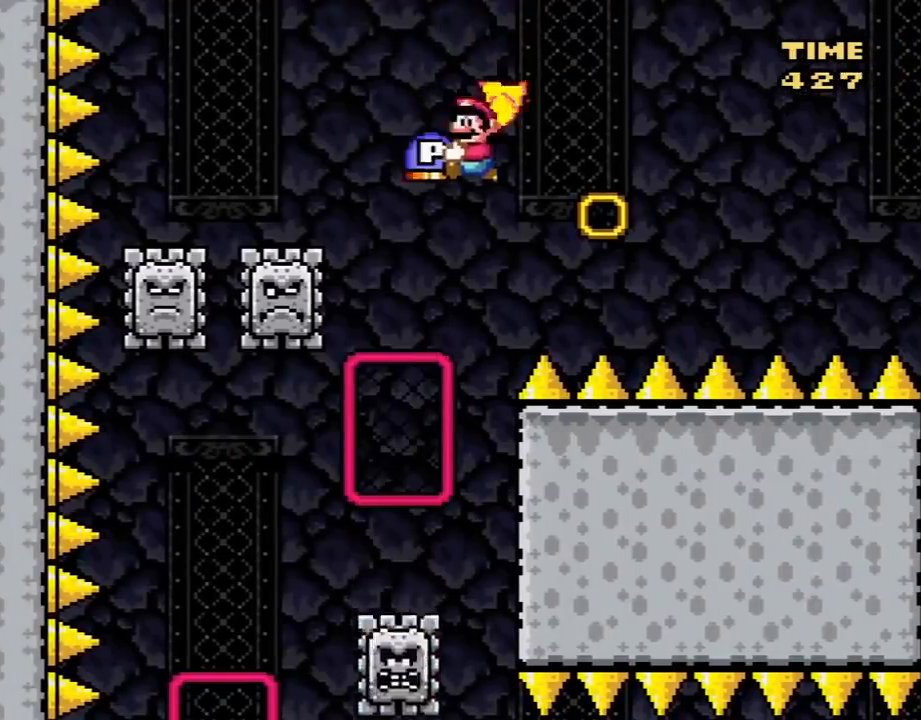
{"buttons": ["Y", "DPAD_RIGHT"], "events": [[383, "X", "down"], [500, "X", "up"]]}
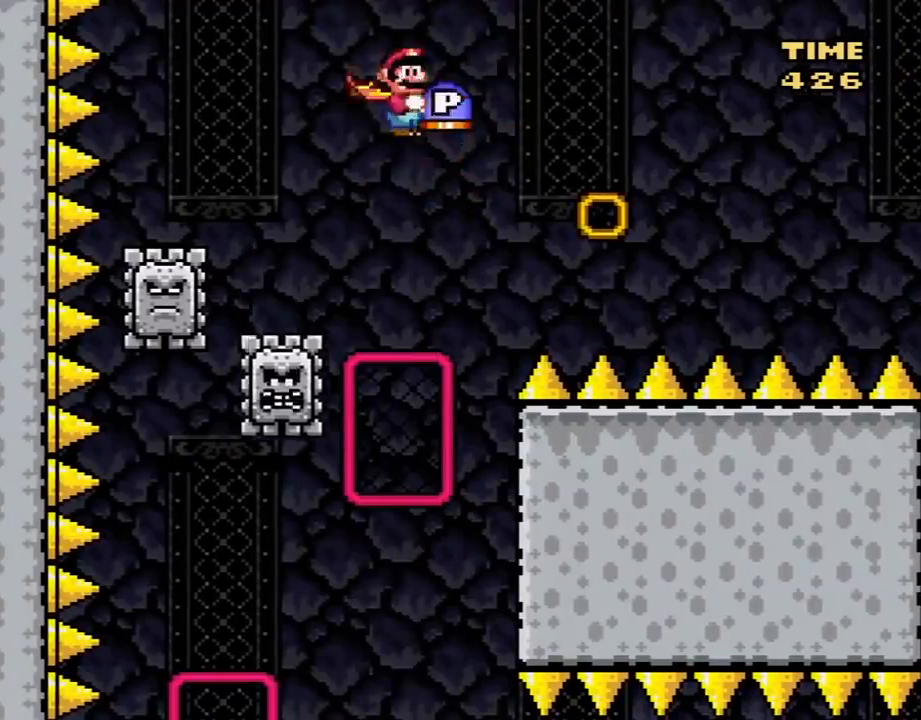
{"buttons": ["Y", "DPAD_LEFT"], "events": [[67, "DPAD_RIGHT", "up"], [483, "DPAD_LEFT", "down"]]}
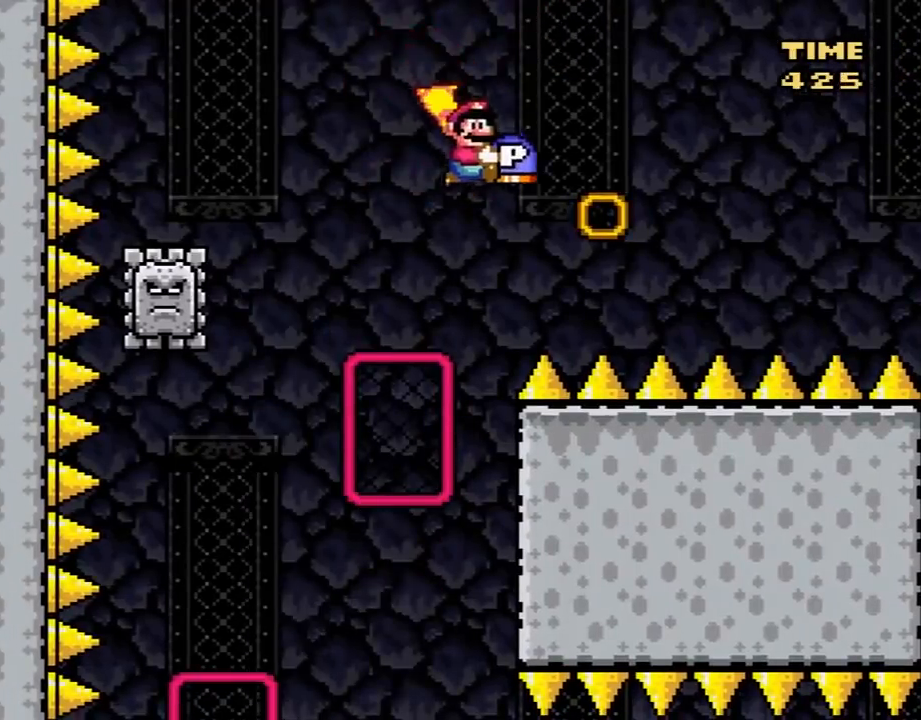
{"buttons": ["Y"], "events": [[367, "DPAD_LEFT", "up"]]}
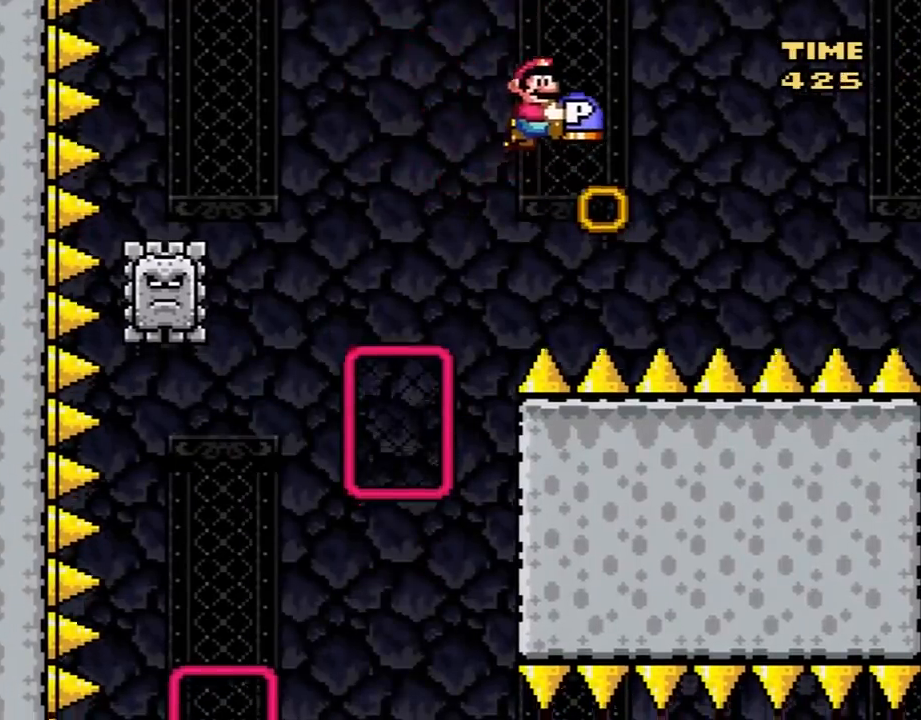
{"buttons": ["Y", "DPAD_LEFT"], "events": [[400, "DPAD_LEFT", "down"]]}
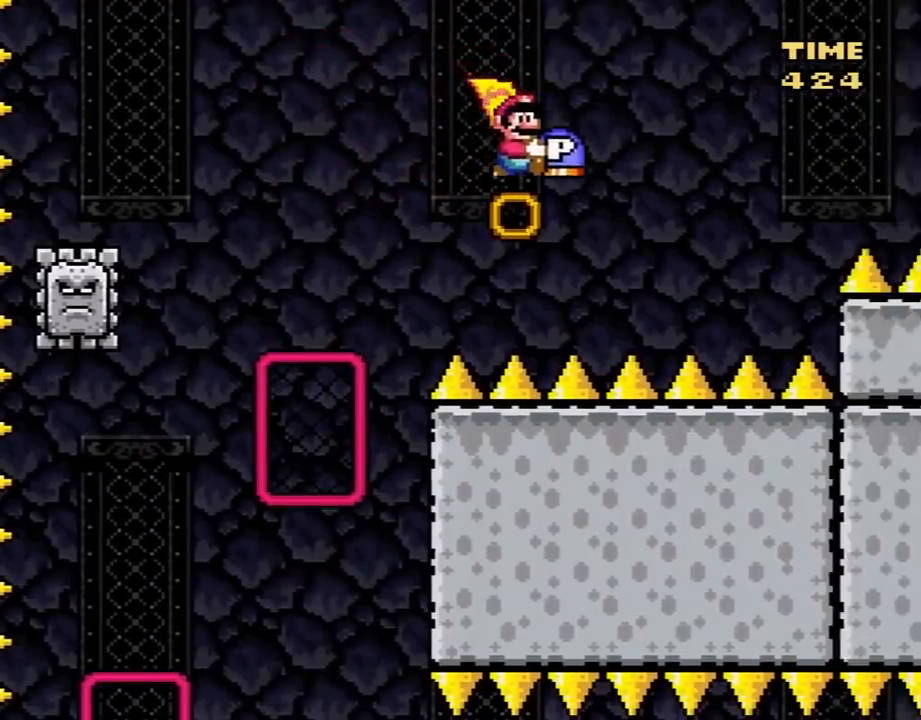
{"buttons": ["Y"], "events": [[283, "DPAD_LEFT", "up"]]}
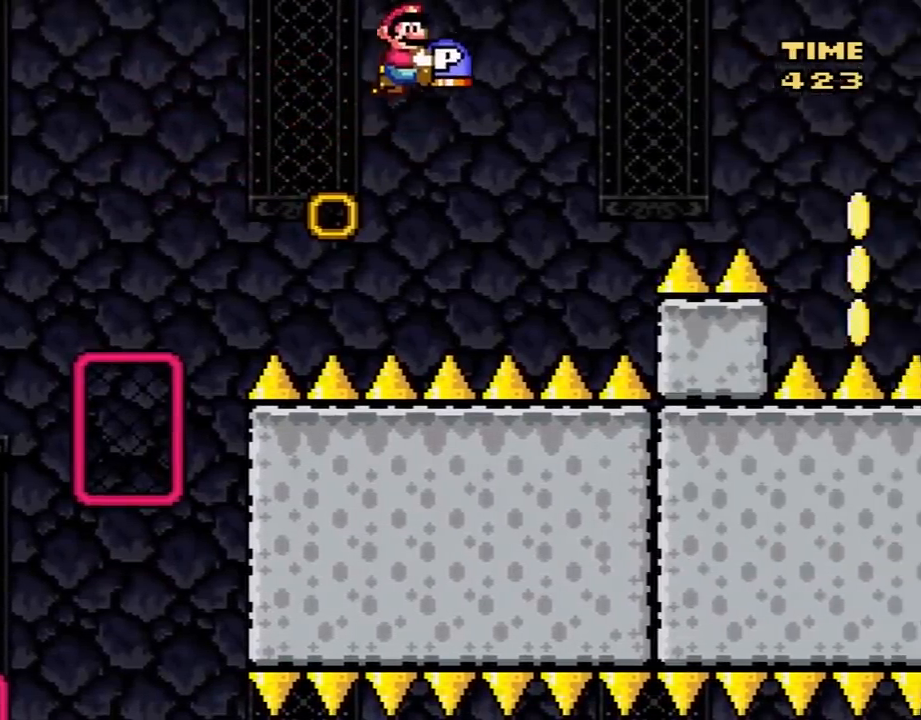
{"buttons": ["Y", "DPAD_LEFT"], "events": [[367, "DPAD_LEFT", "down"]]}
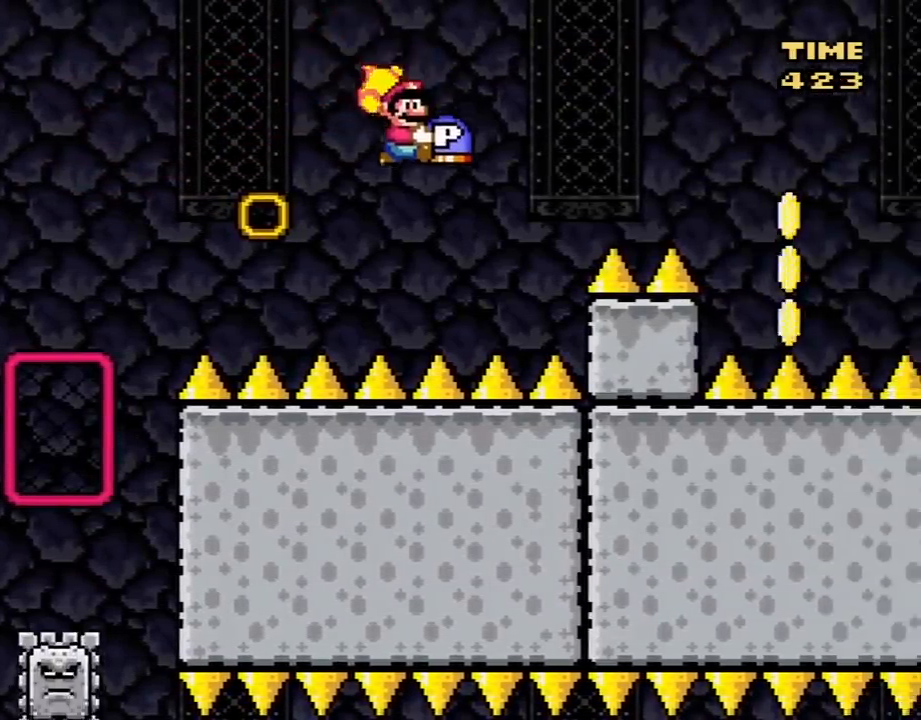
{"buttons": ["Y"], "events": [[150, "DPAD_LEFT", "up"]]}
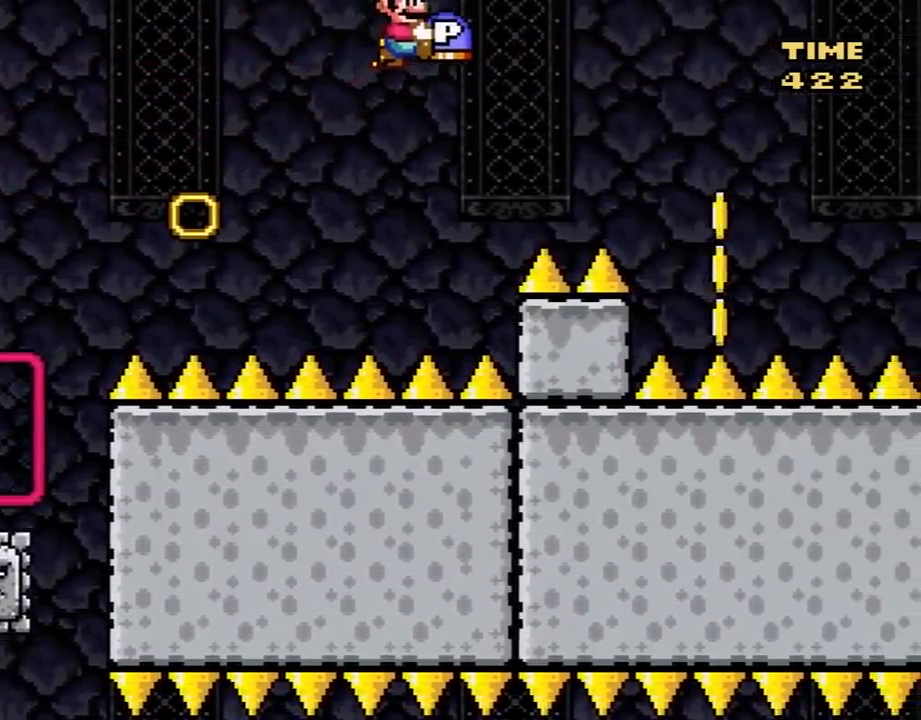
{"buttons": ["Y", "DPAD_LEFT"], "events": [[367, "DPAD_LEFT", "down"]]}
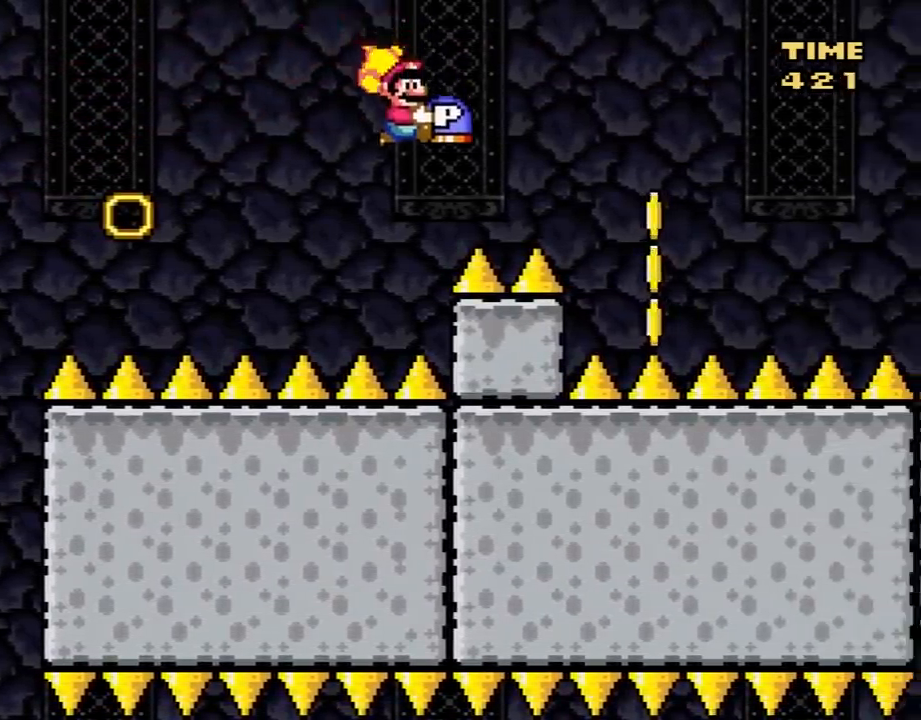
{"buttons": ["Y"], "events": [[150, "DPAD_LEFT", "up"]]}
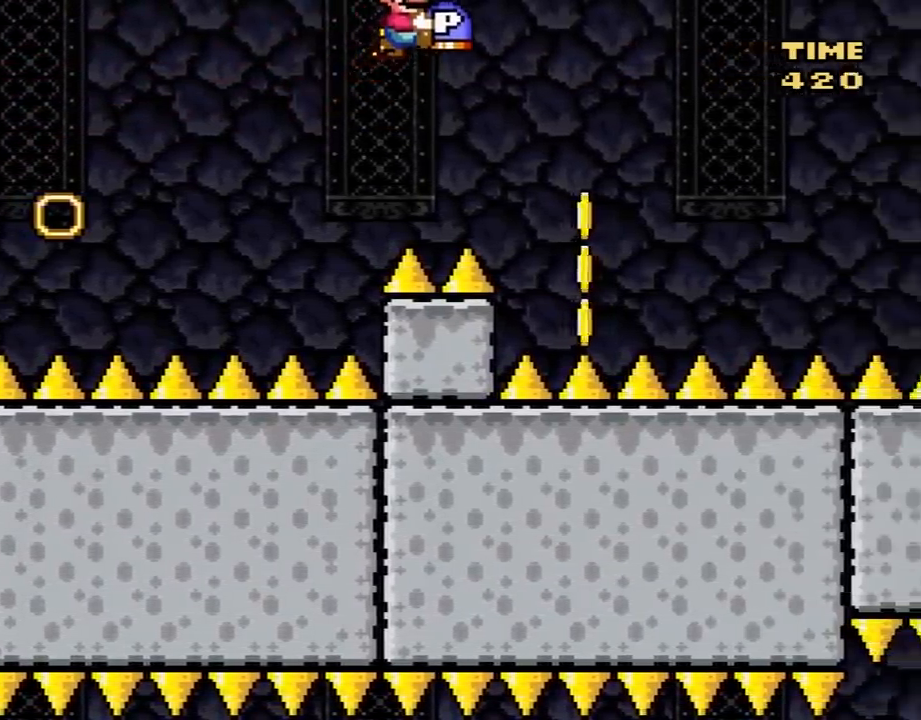
{"buttons": ["Y", "DPAD_LEFT"], "events": [[400, "DPAD_LEFT", "down"]]}
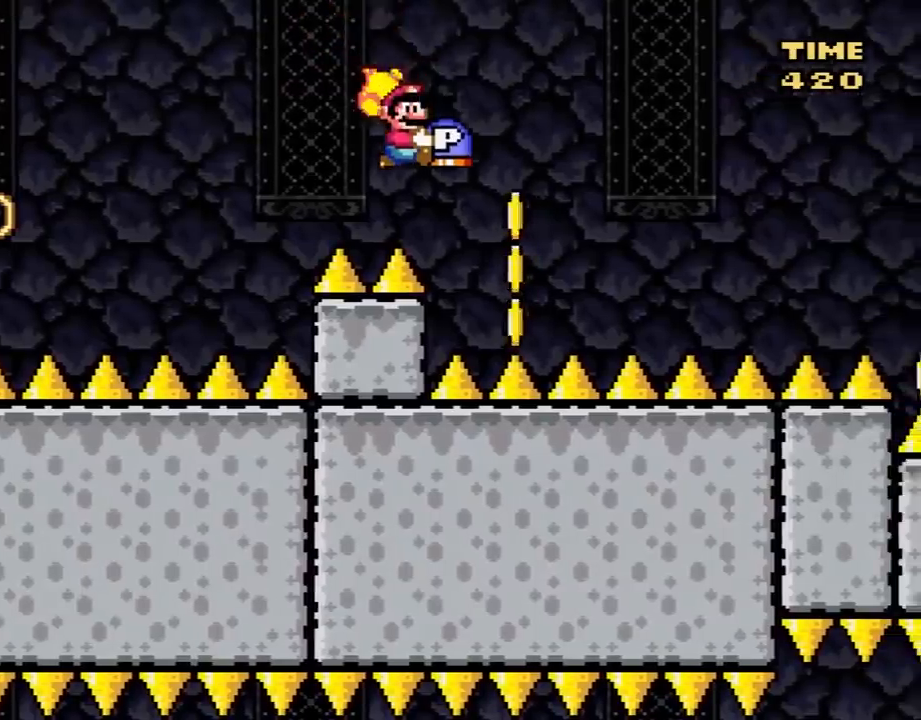
{"buttons": ["Y"], "events": [[150, "DPAD_LEFT", "up"]]}
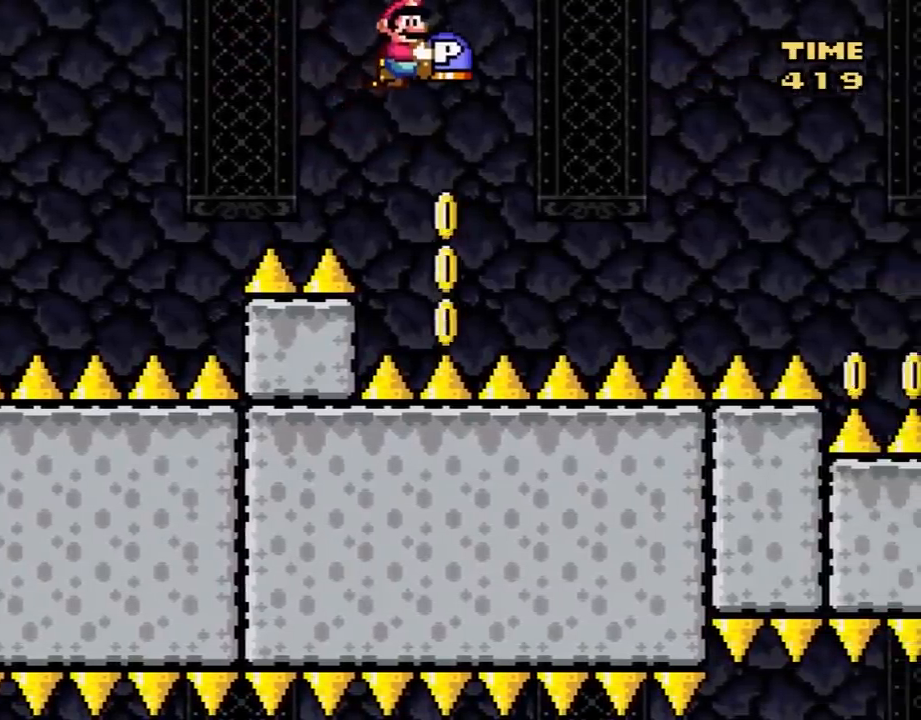
{"buttons": ["Y", "DPAD_LEFT"], "events": [[400, "DPAD_LEFT", "down"]]}
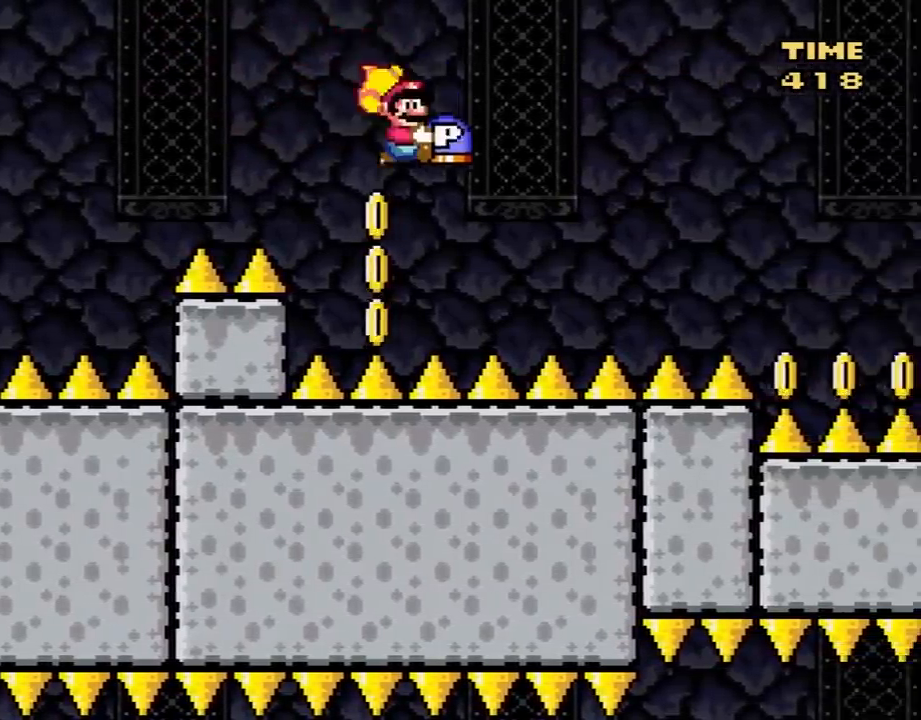
{"buttons": ["Y"], "events": [[217, "DPAD_LEFT", "up"]]}
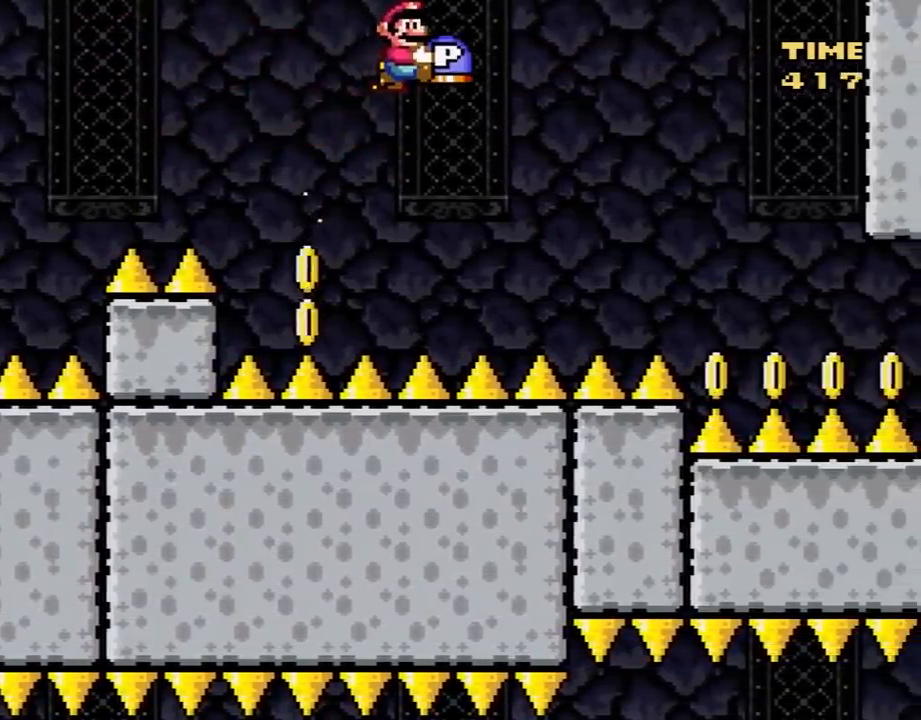
{"buttons": ["Y", "DPAD_LEFT"], "events": [[400, "DPAD_LEFT", "down"]]}
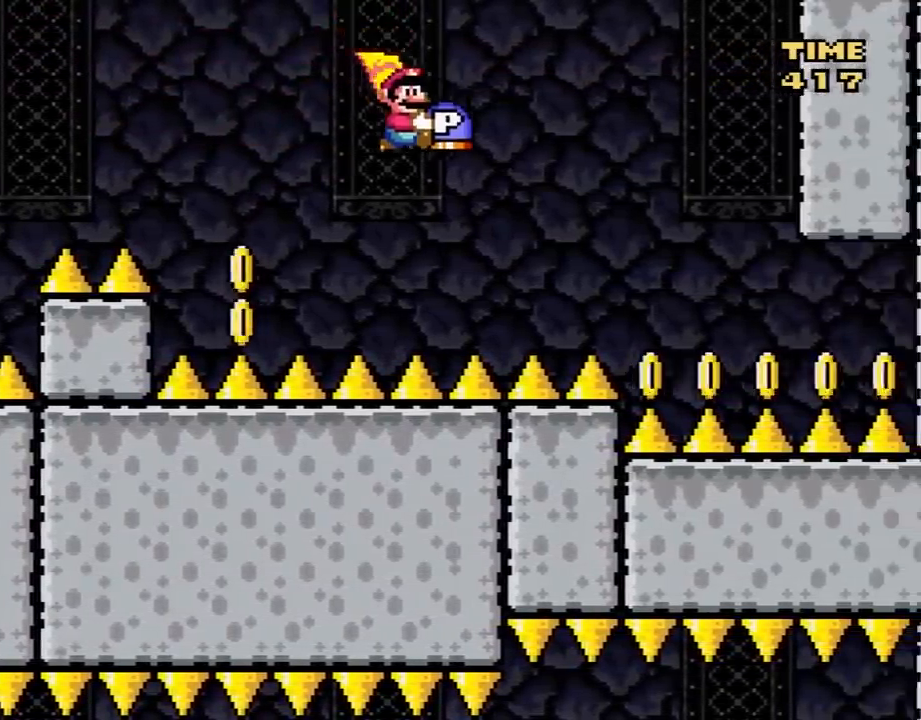
{"buttons": ["B"], "events": [[250, "DPAD_DOWN", "down"], [250, "DPAD_LEFT", "up"], [367, "B", "down"], [367, "Y", "up"], [500, "DPAD_DOWN", "up"]]}
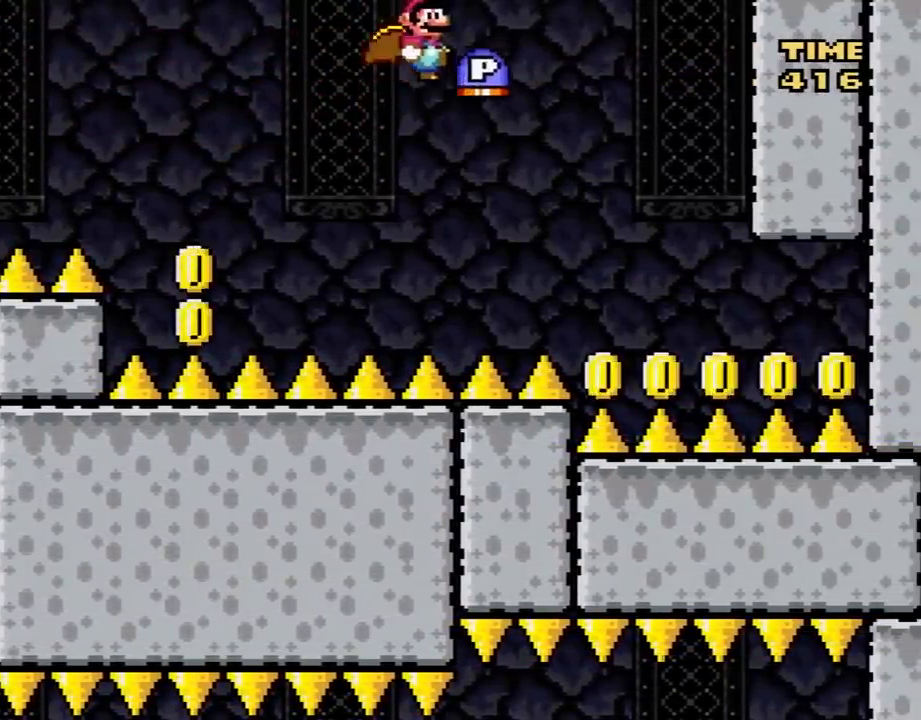
{"buttons": ["B", "Y"], "events": [[183, "Y", "down"]]}
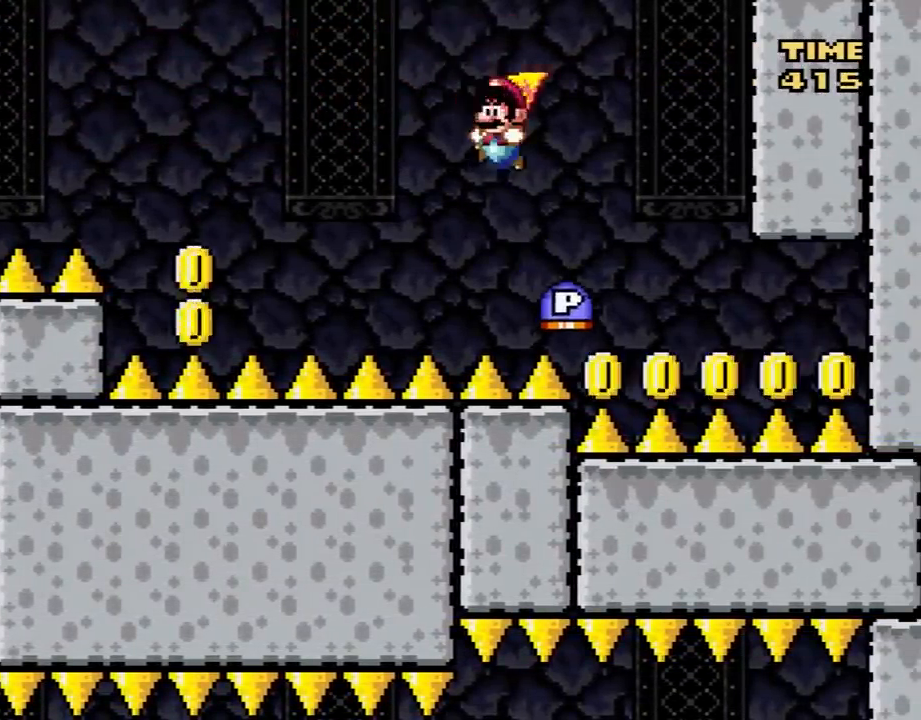
{"buttons": ["B"], "events": [[250, "Y", "up"]]}
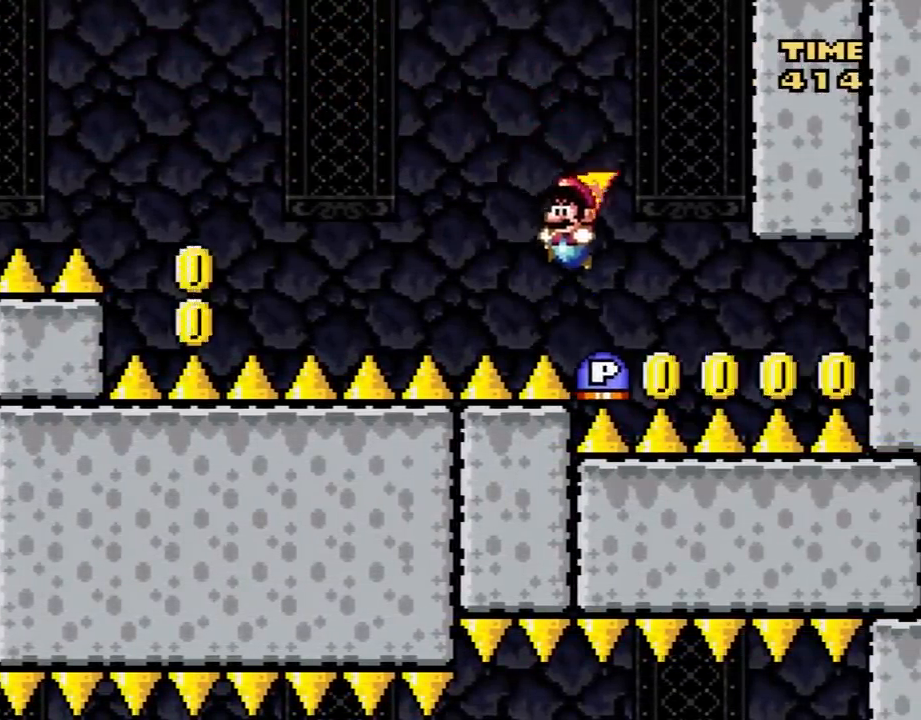
{"buttons": ["B", "DPAD_RIGHT"], "events": [[367, "DPAD_RIGHT", "down"]]}
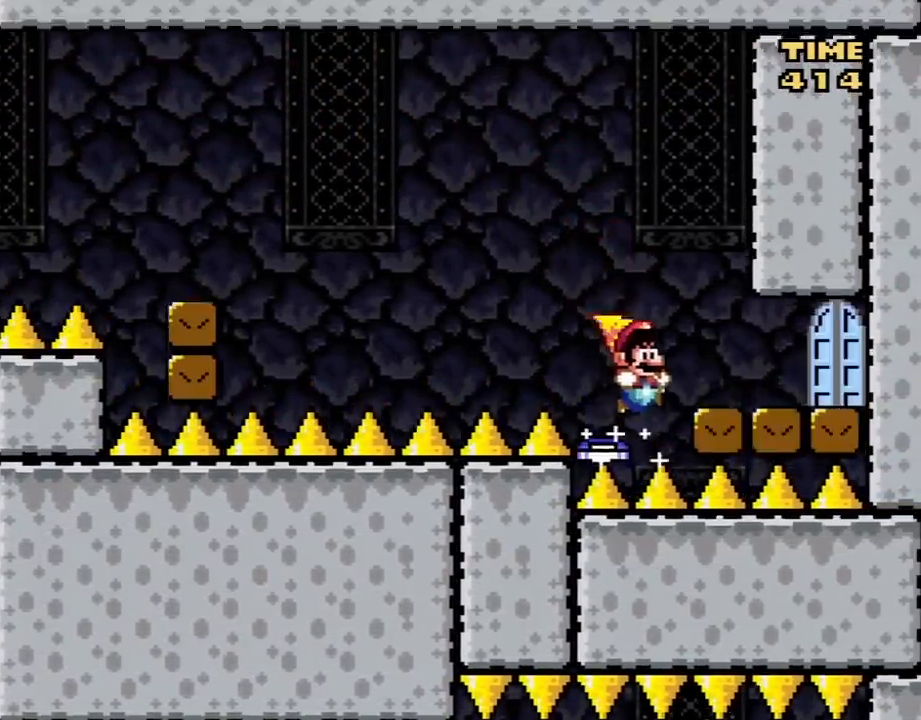
{"buttons": ["B", "Y"], "events": [[367, "Y", "down"], [417, "DPAD_RIGHT", "up"]]}
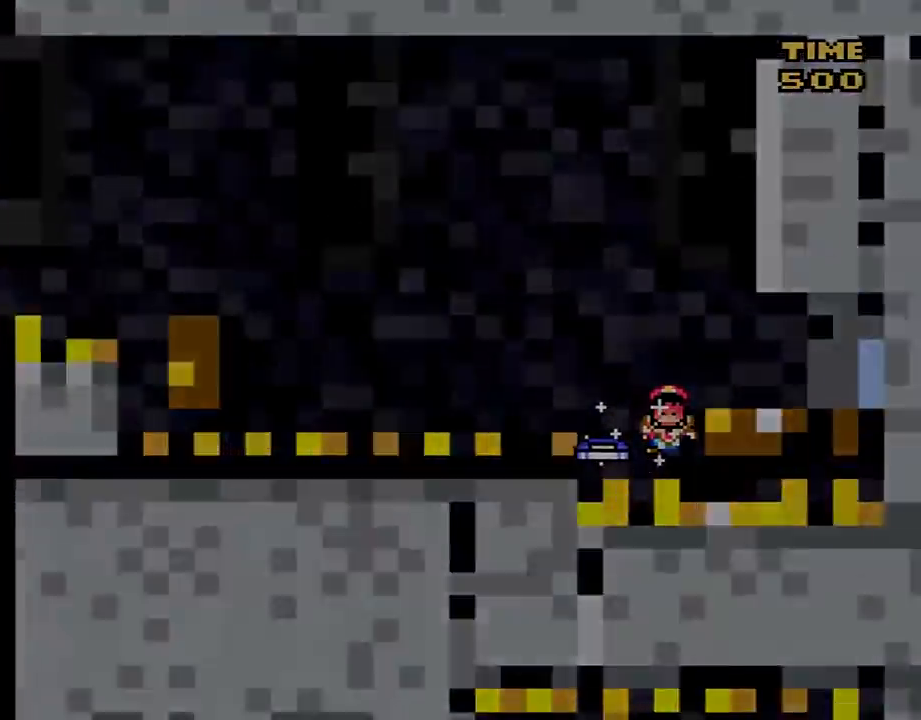
{"buttons": [], "events": [[33, "Y", "up"], [100, "B", "up"]]}
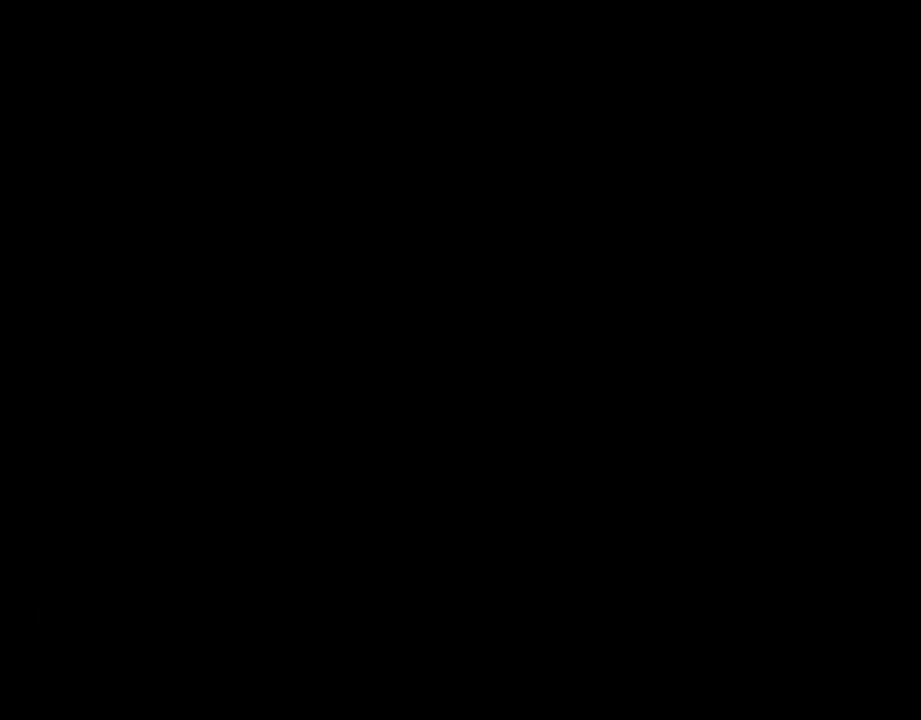
{"buttons": [], "events": []}
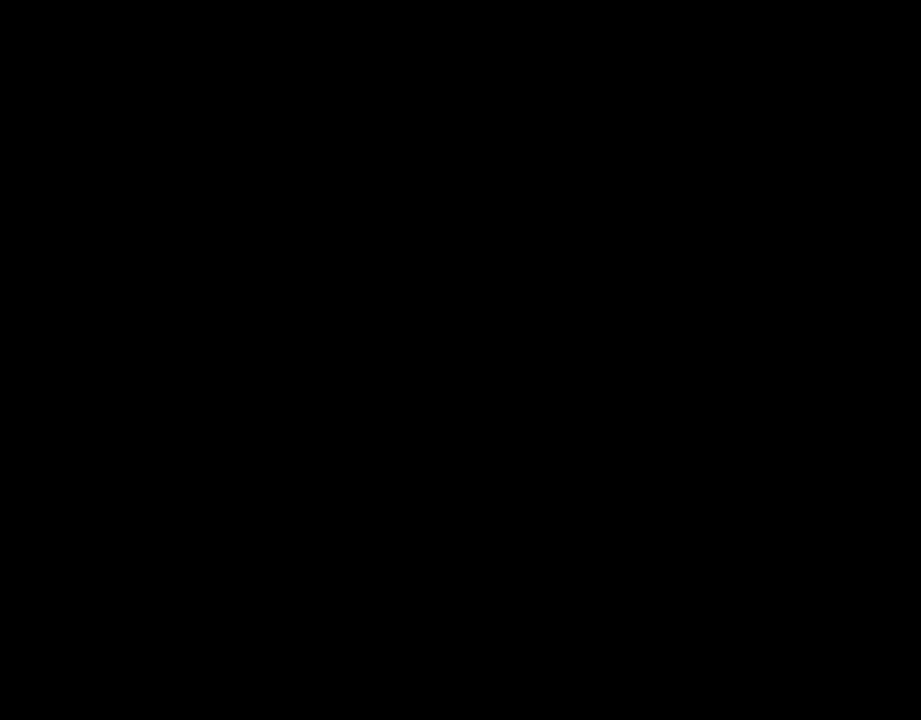
{"buttons": [], "events": []}
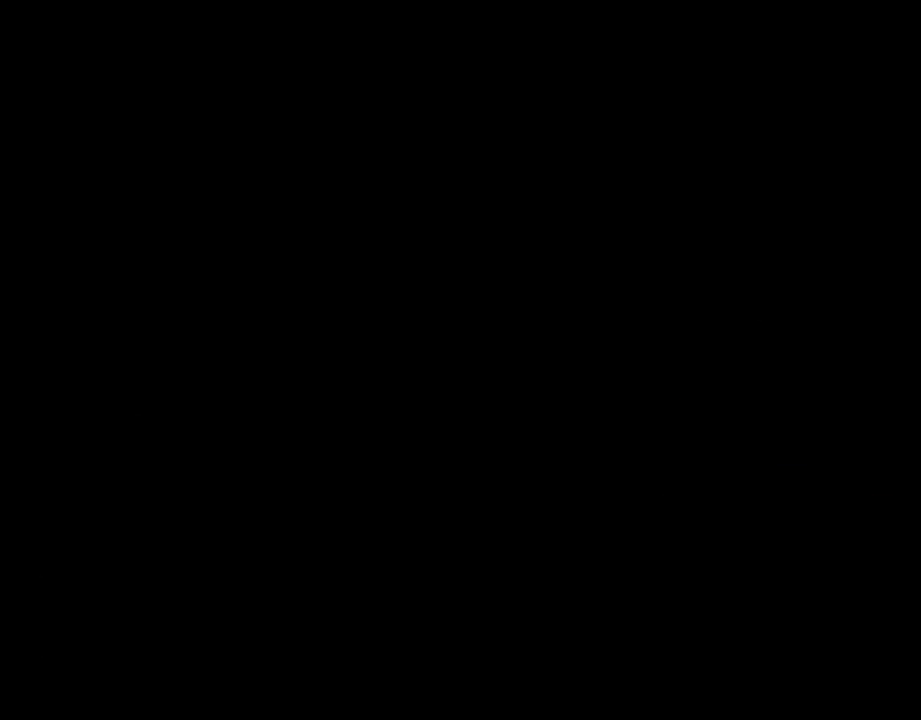
{"buttons": ["B"], "events": [[267, "Y", "down"], [317, "B", "down"], [317, "Y", "up"]]}